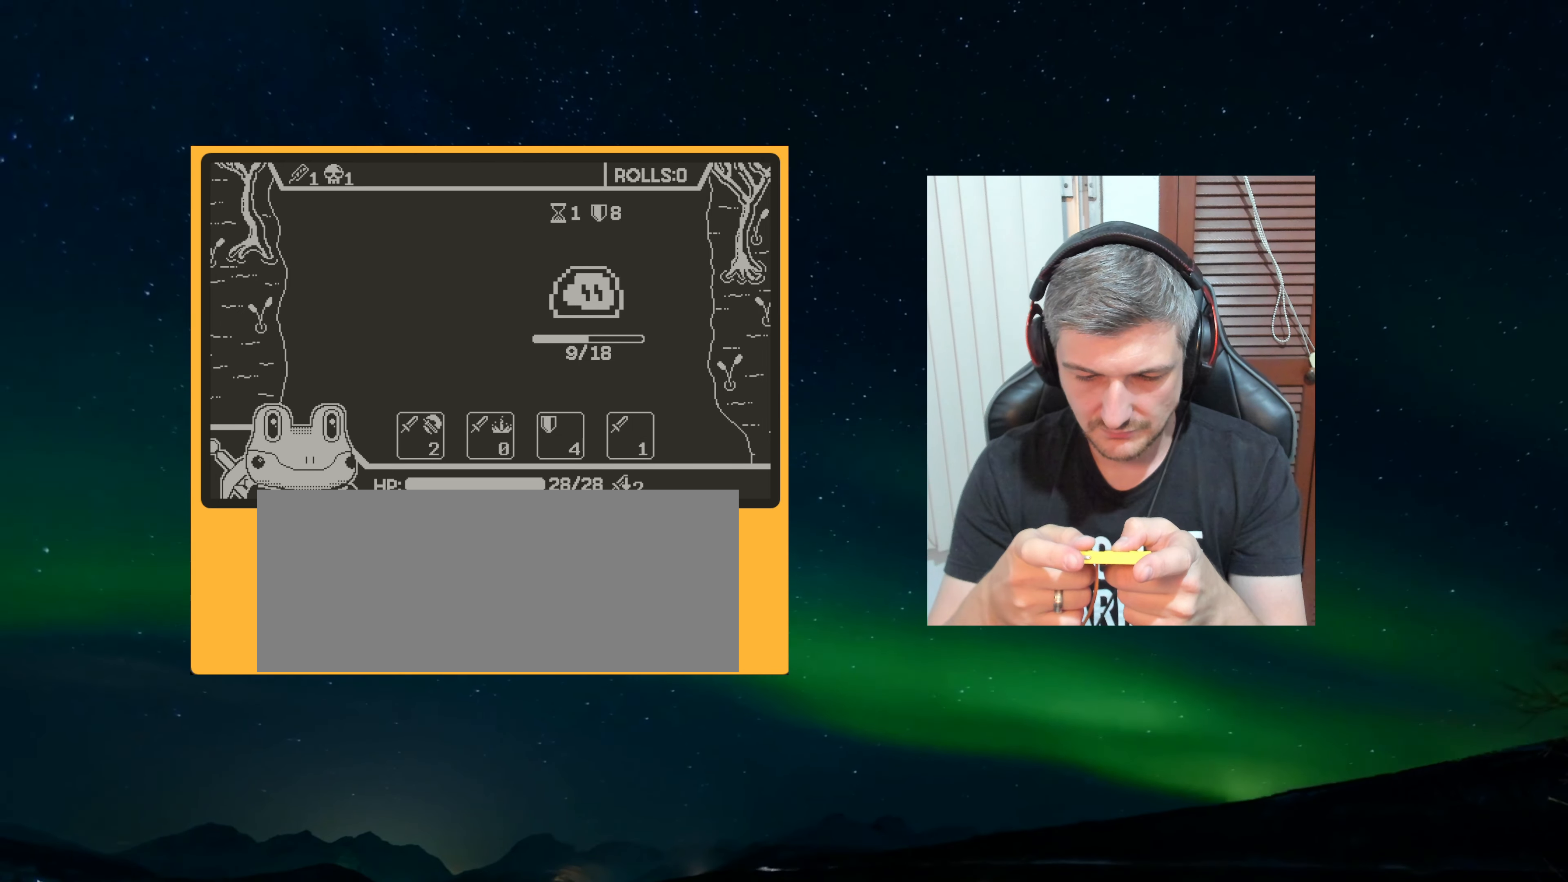
Gameplay with a controller (Nintendo layout); each line is a JSON object with the inputs held at the frame after it. "events" lists button and stick changes between this image and that frame as [ms after this image, input, new state], when the widget could be followed in between. Not read: L3 R3.
{"buttons": [], "left_stick": "center", "events": []}
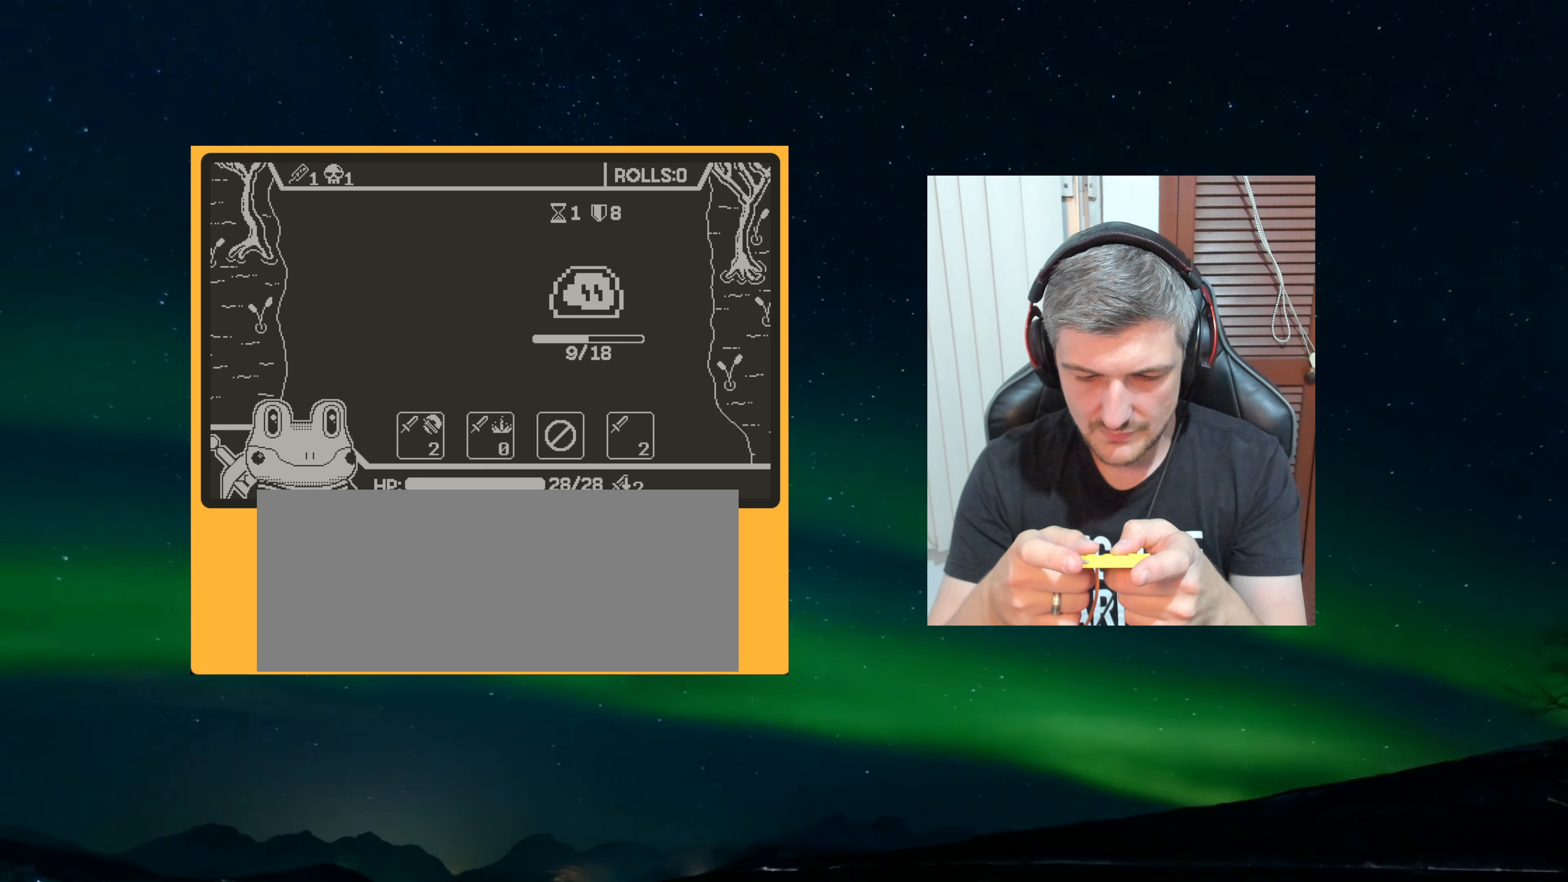
{"buttons": [], "left_stick": "center", "events": []}
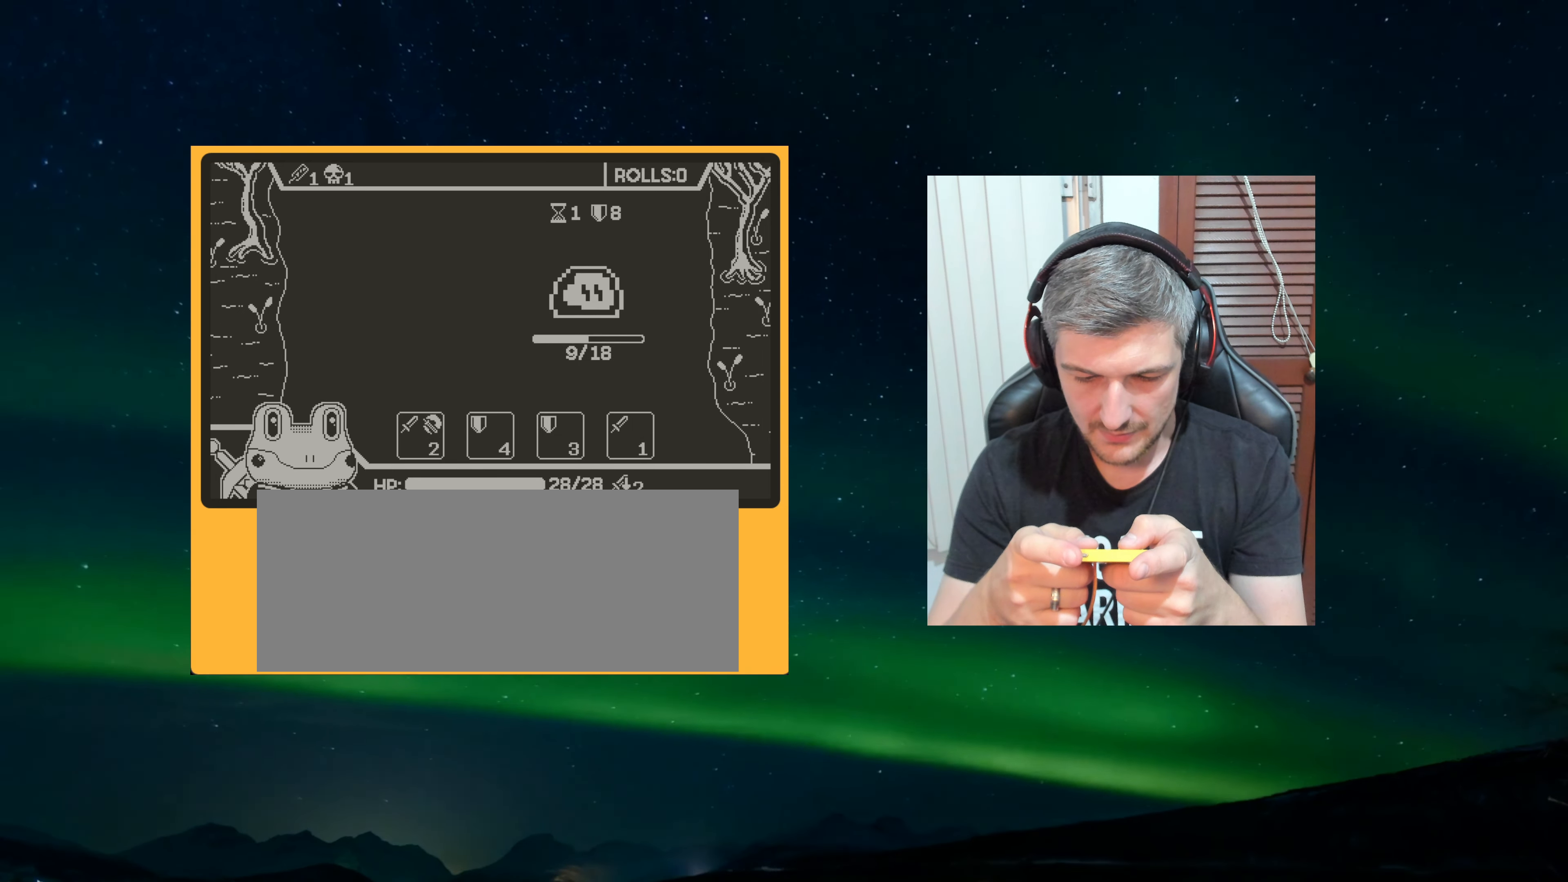
{"buttons": [], "left_stick": "center", "events": []}
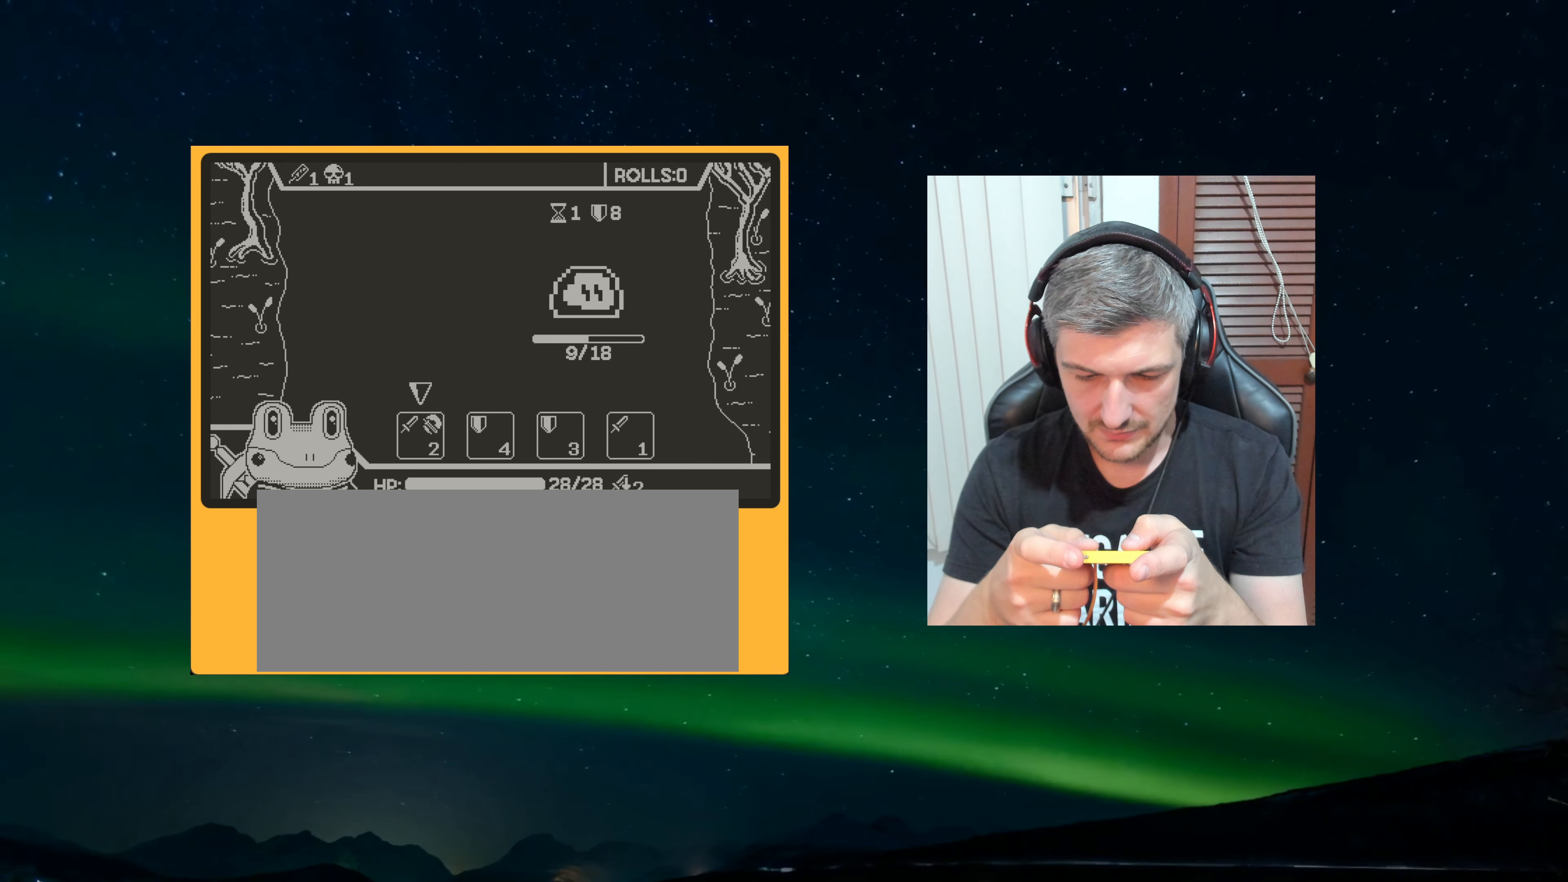
{"buttons": [], "left_stick": "center", "events": [[83, "A", "down"], [200, "A", "up"], [383, "A", "down"], [500, "A", "up"]]}
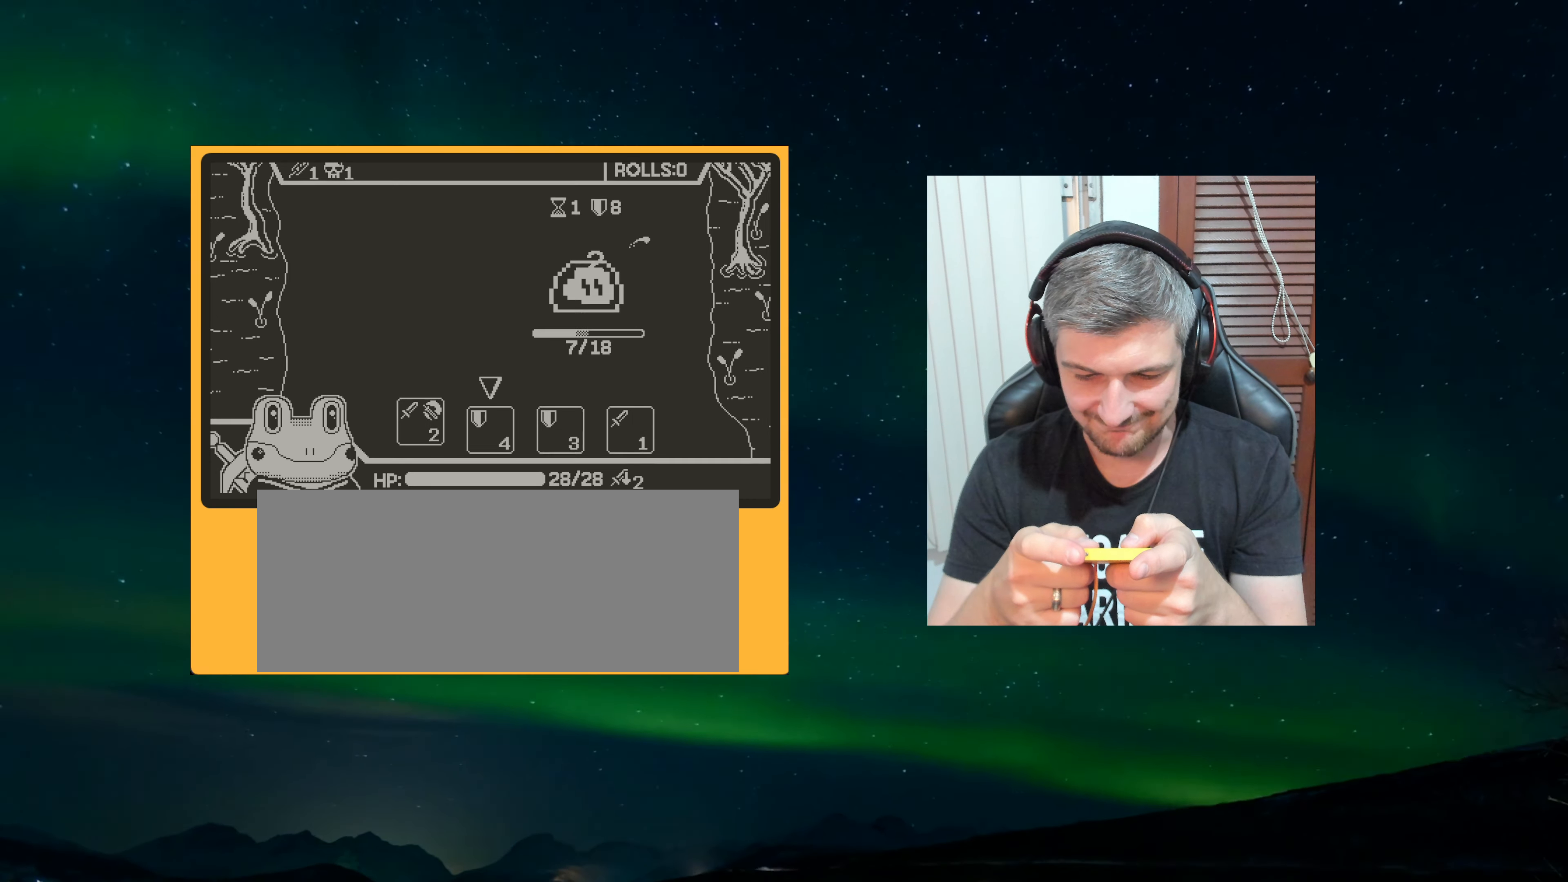
{"buttons": [], "left_stick": "center", "events": []}
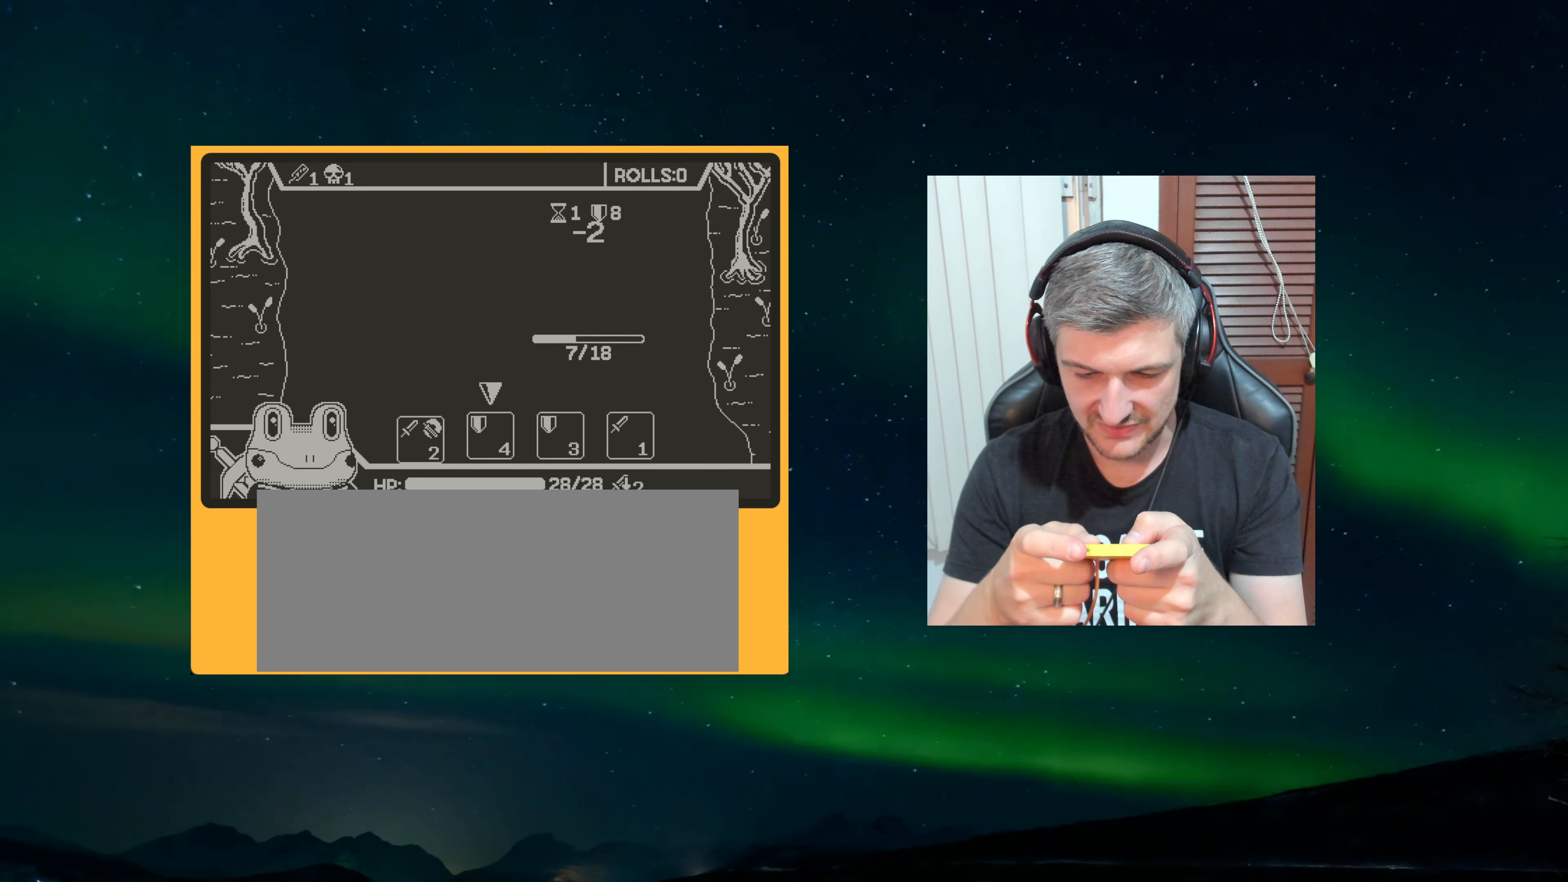
{"buttons": [], "left_stick": "center", "events": []}
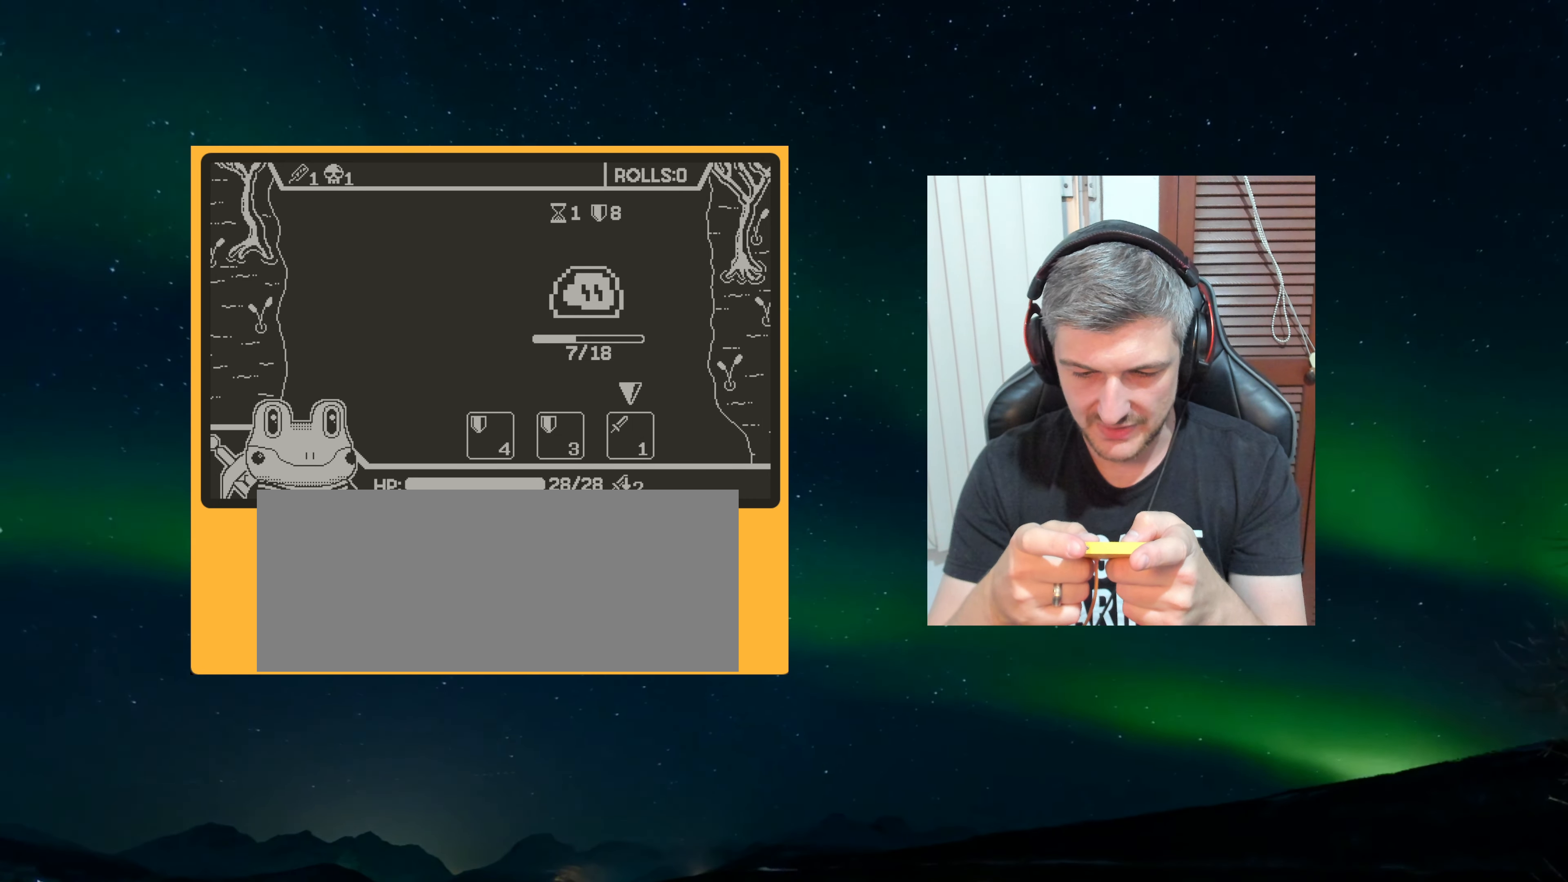
{"buttons": [], "left_stick": "center", "events": [[66, "A", "down"], [300, "A", "up"], [350, "A", "down"], [416, "A", "up"]]}
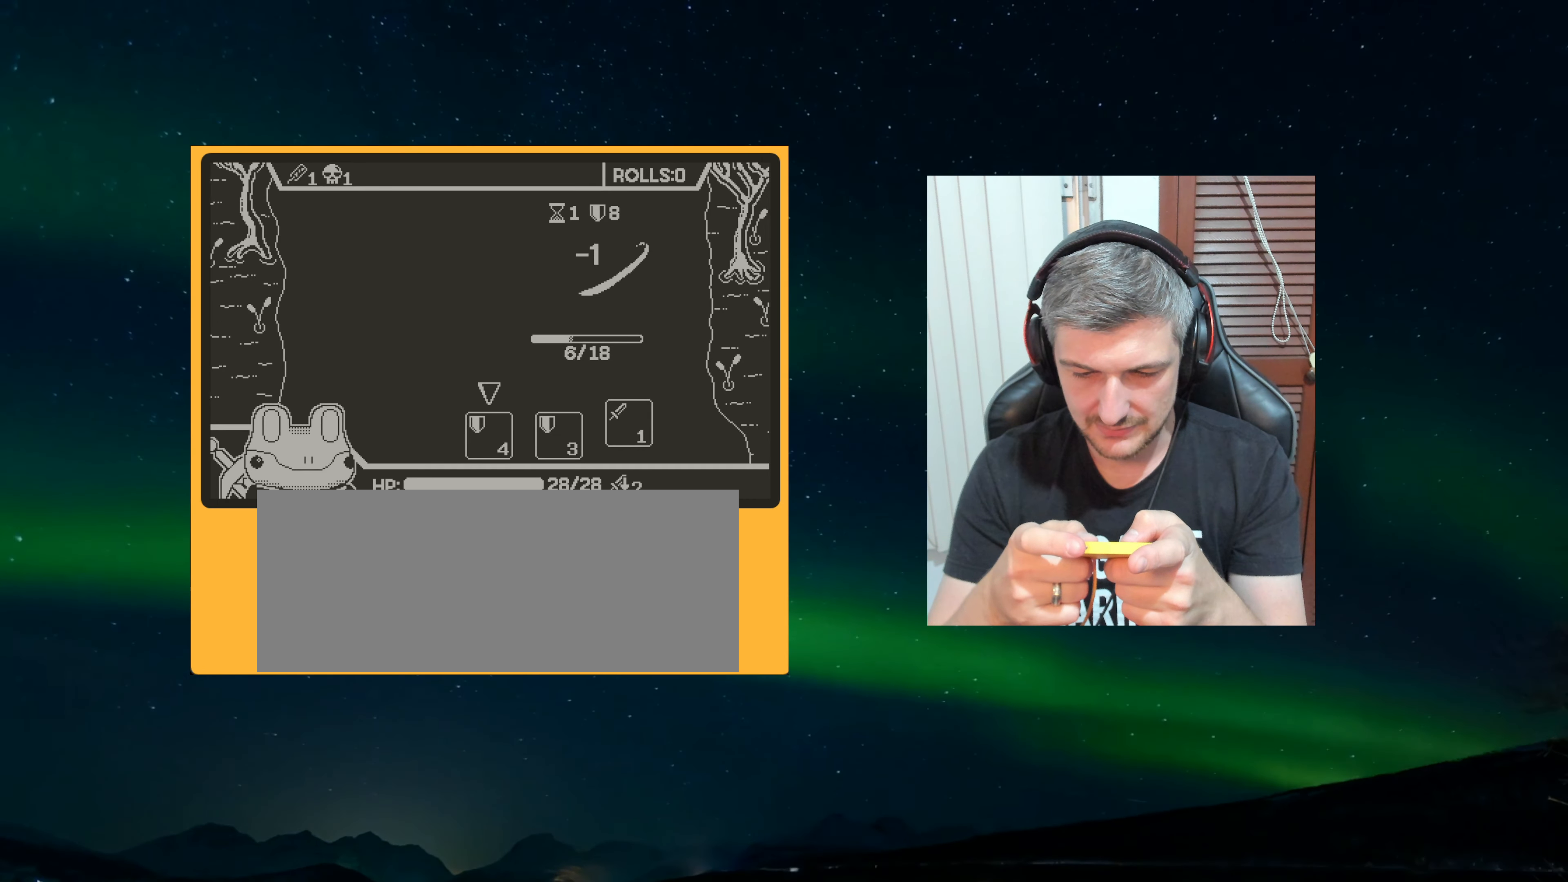
{"buttons": [], "left_stick": "center", "events": []}
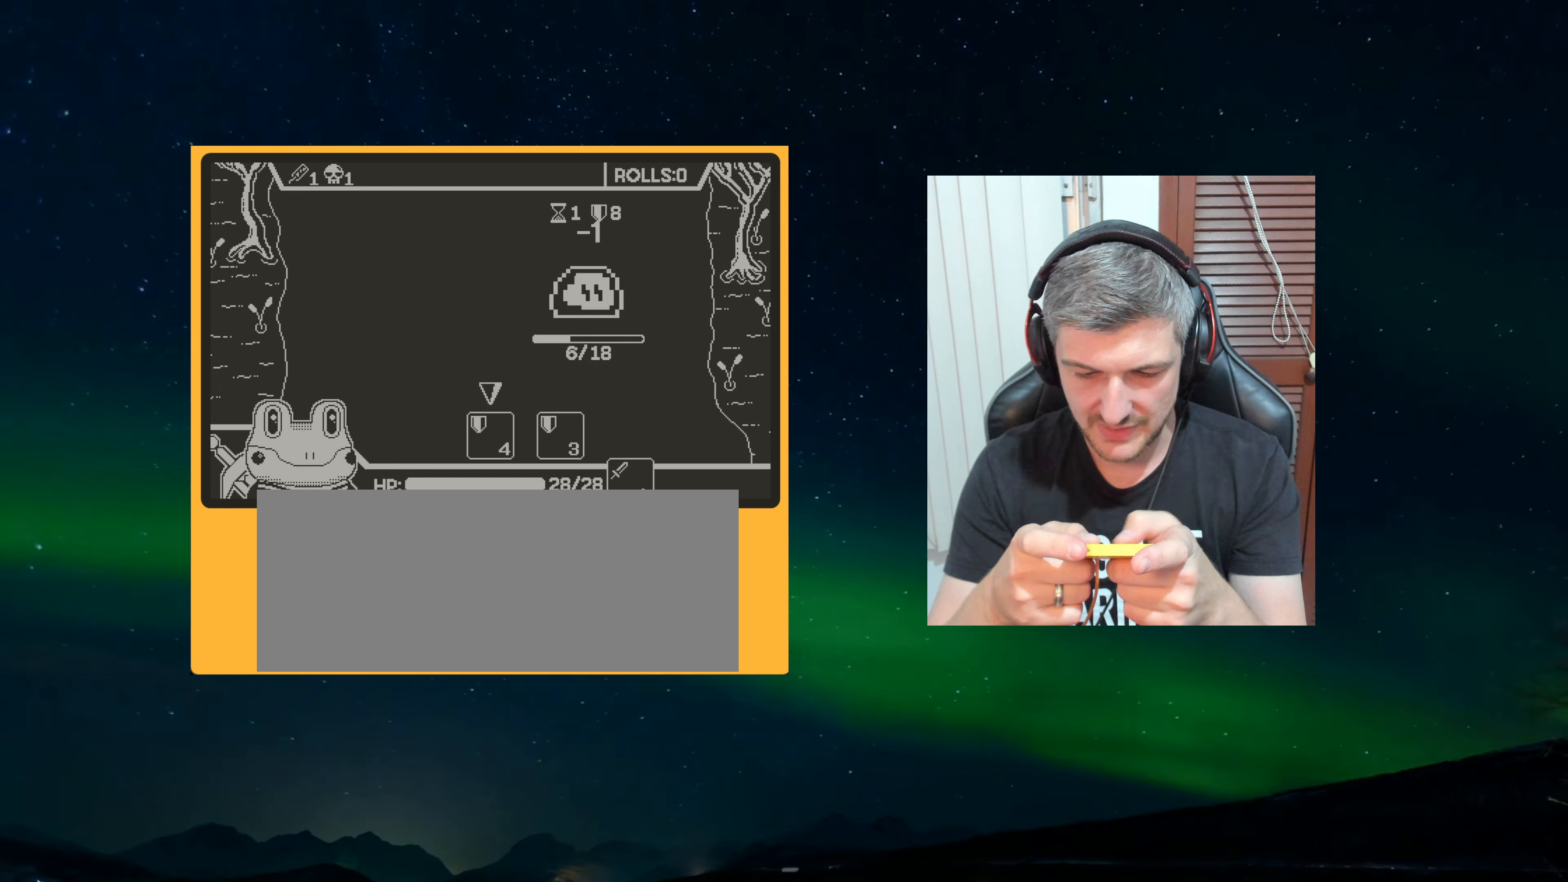
{"buttons": [], "left_stick": "center", "events": [[350, "A", "down"], [500, "A", "up"]]}
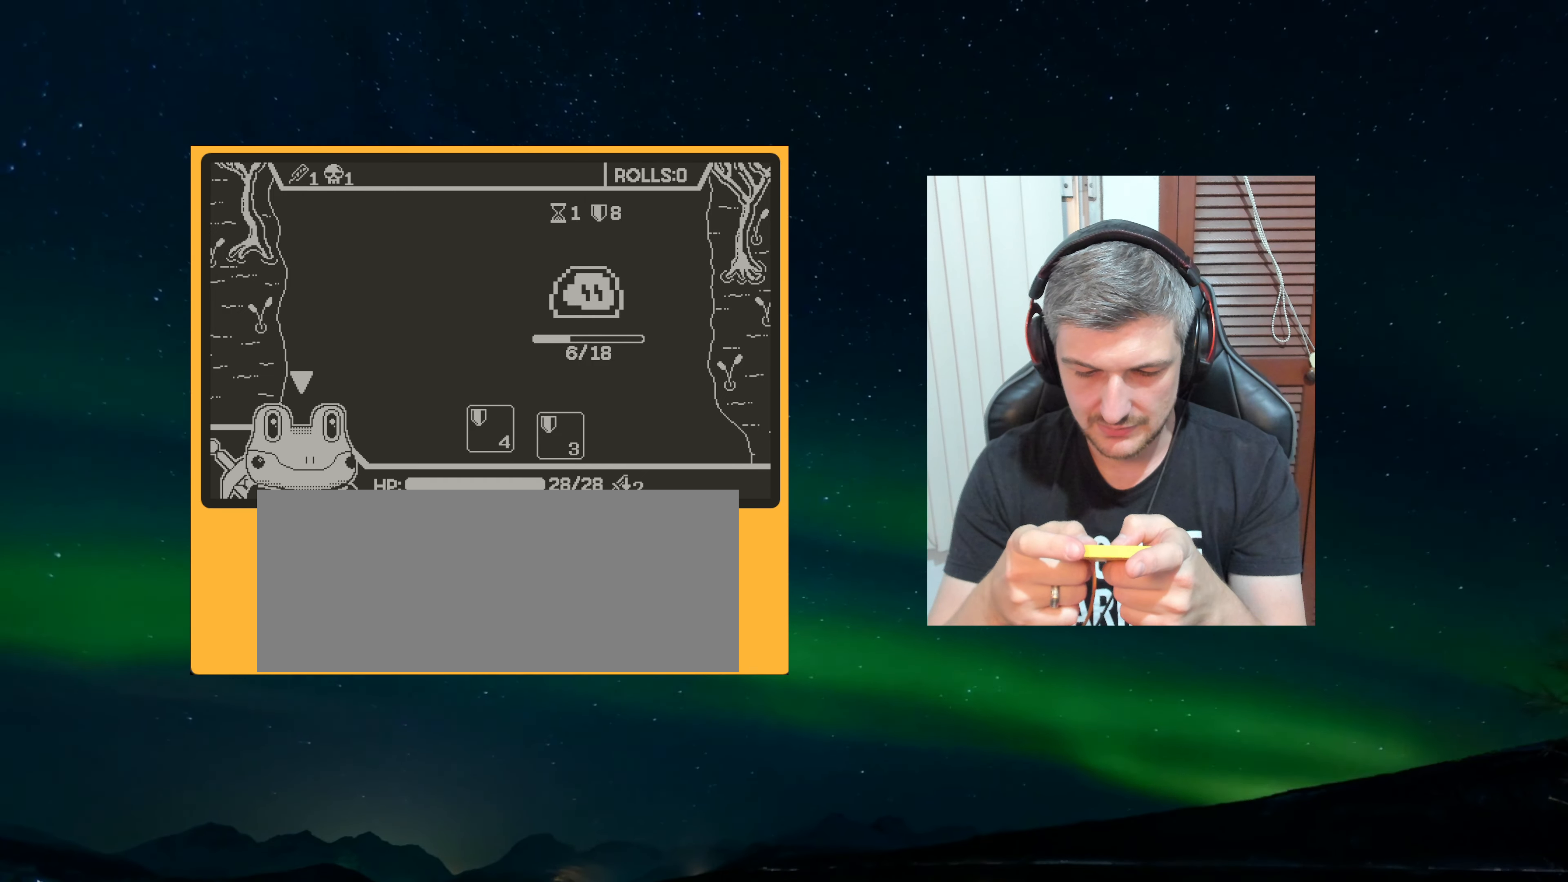
{"buttons": [], "left_stick": "center", "events": [[50, "A", "down"], [117, "A", "up"], [217, "A", "down"], [283, "A", "up"], [383, "A", "down"], [467, "A", "up"]]}